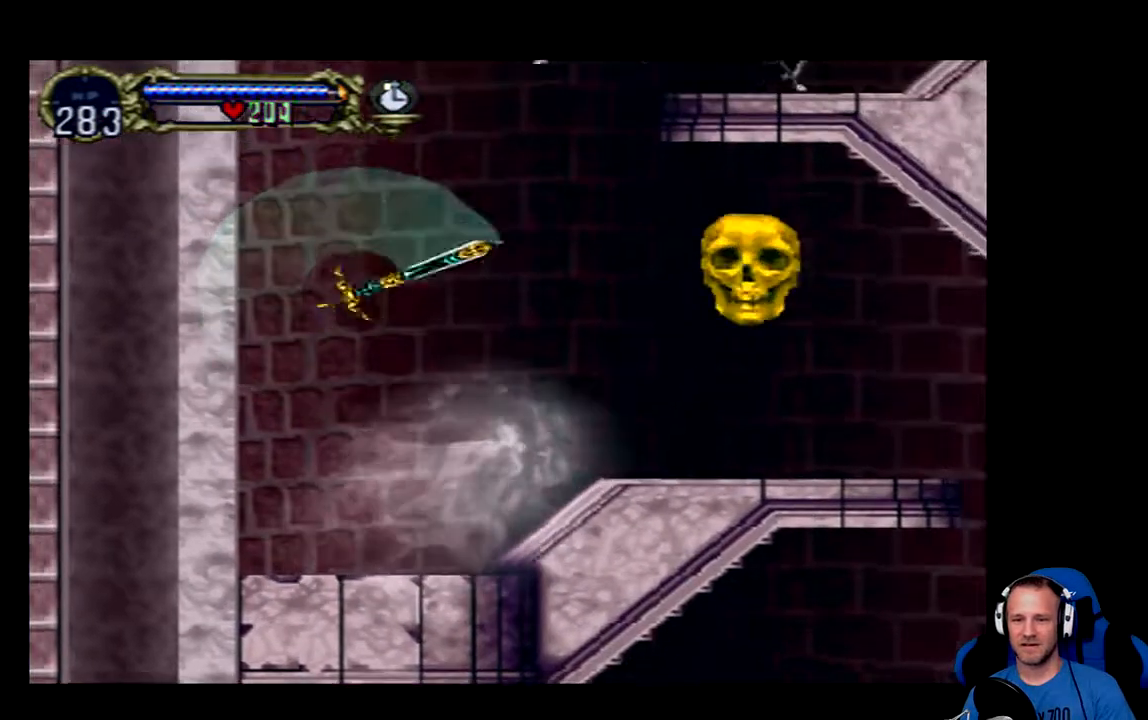
Gameplay with a controller (Xbox layout); each line is a JSON object with the inputs held at the frame after it. "events" lists button and stick changes between this image and that frame as [ms after this image, input, new state], when the widget could be followed in between.
{"buttons": ["DPAD_UP"], "left_stick": "center", "right_stick": "center", "events": []}
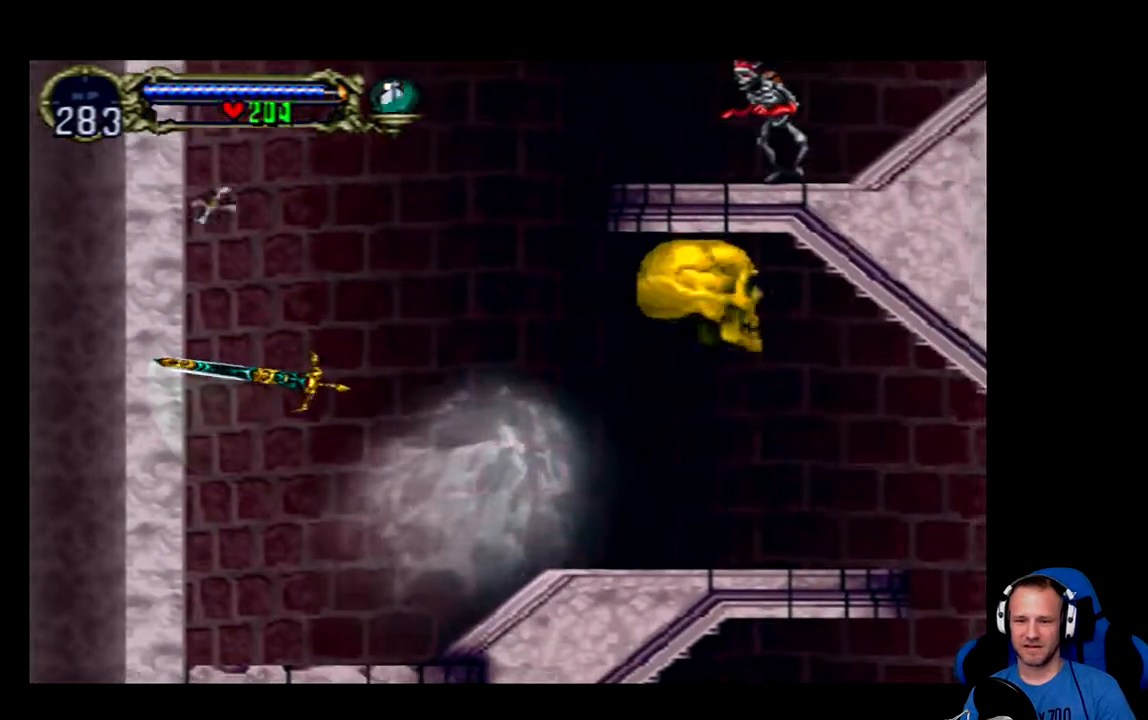
{"buttons": ["DPAD_UP"], "left_stick": "center", "right_stick": "center", "events": []}
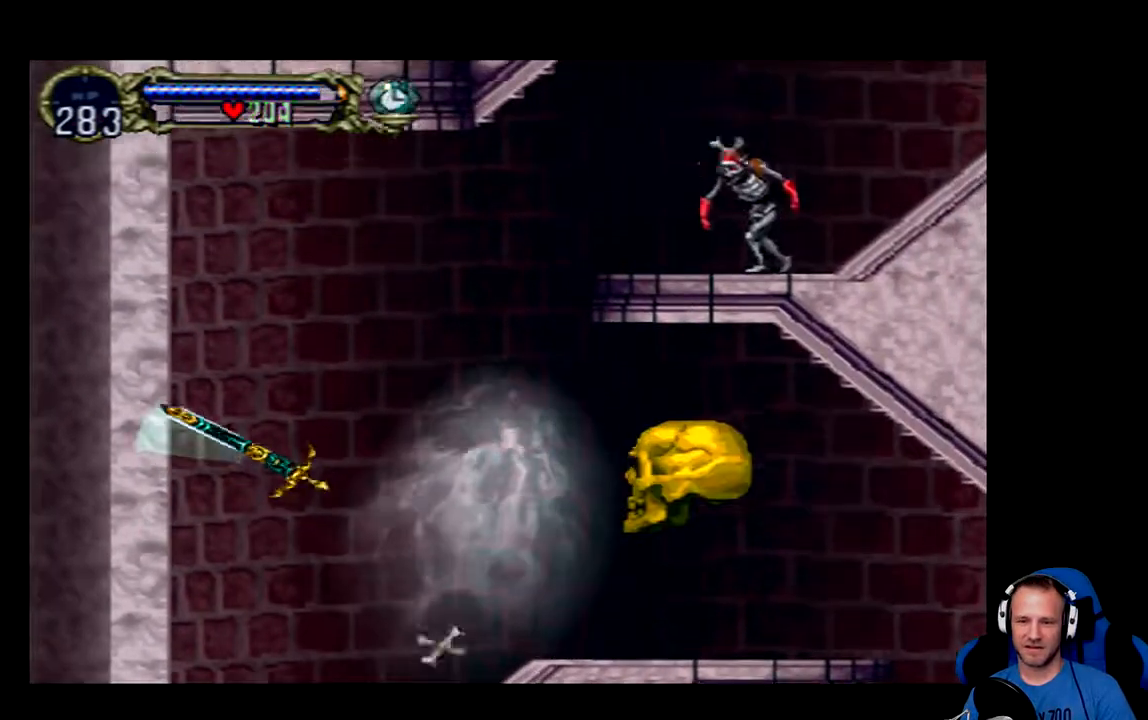
{"buttons": ["DPAD_UP"], "left_stick": "center", "right_stick": "center", "events": []}
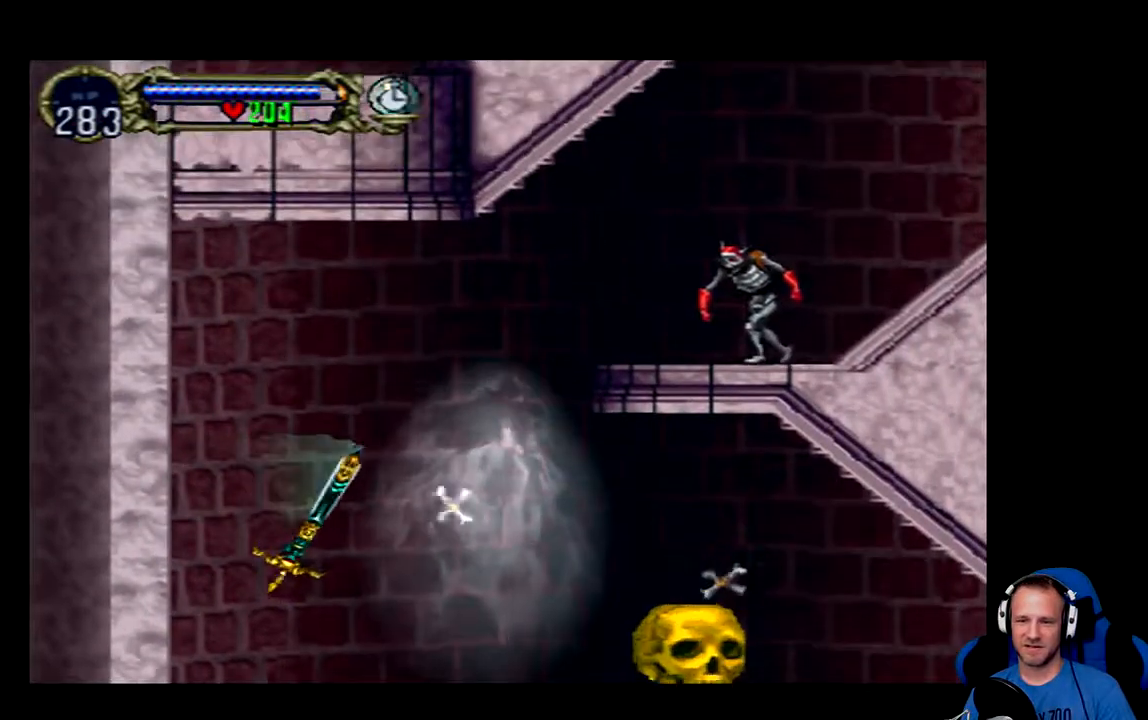
{"buttons": ["DPAD_UP"], "left_stick": "center", "right_stick": "center", "events": []}
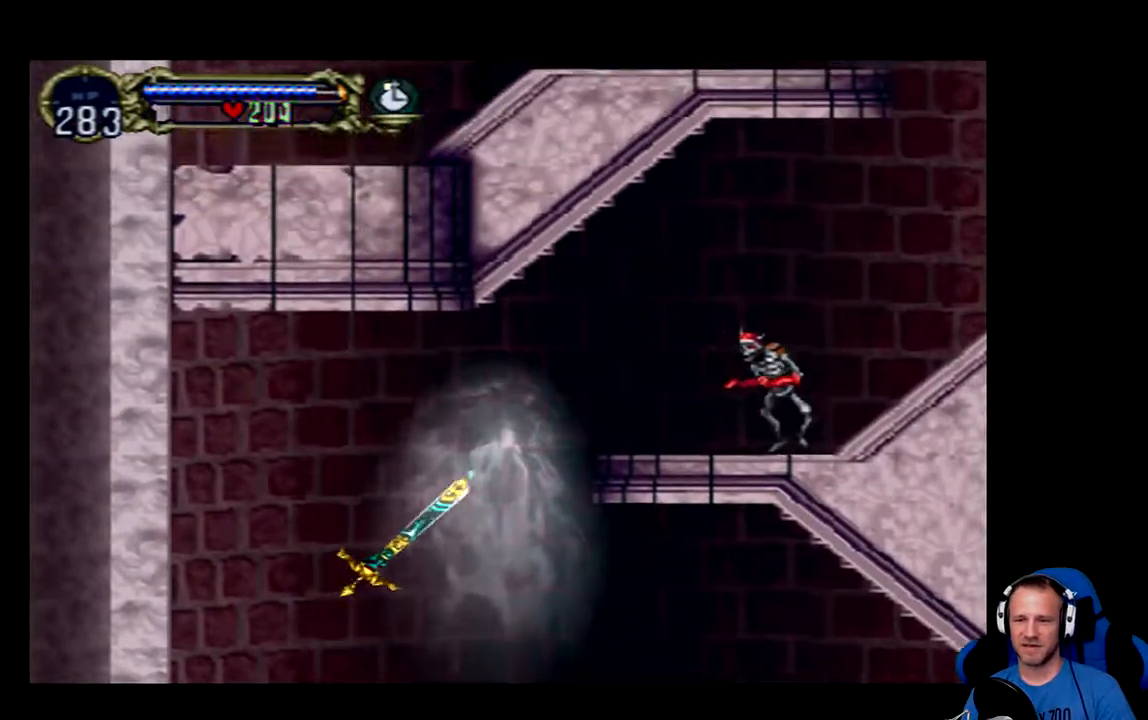
{"buttons": ["DPAD_UP", "DPAD_RIGHT"], "left_stick": "center", "right_stick": "center", "events": [[100, "DPAD_RIGHT", "down"]]}
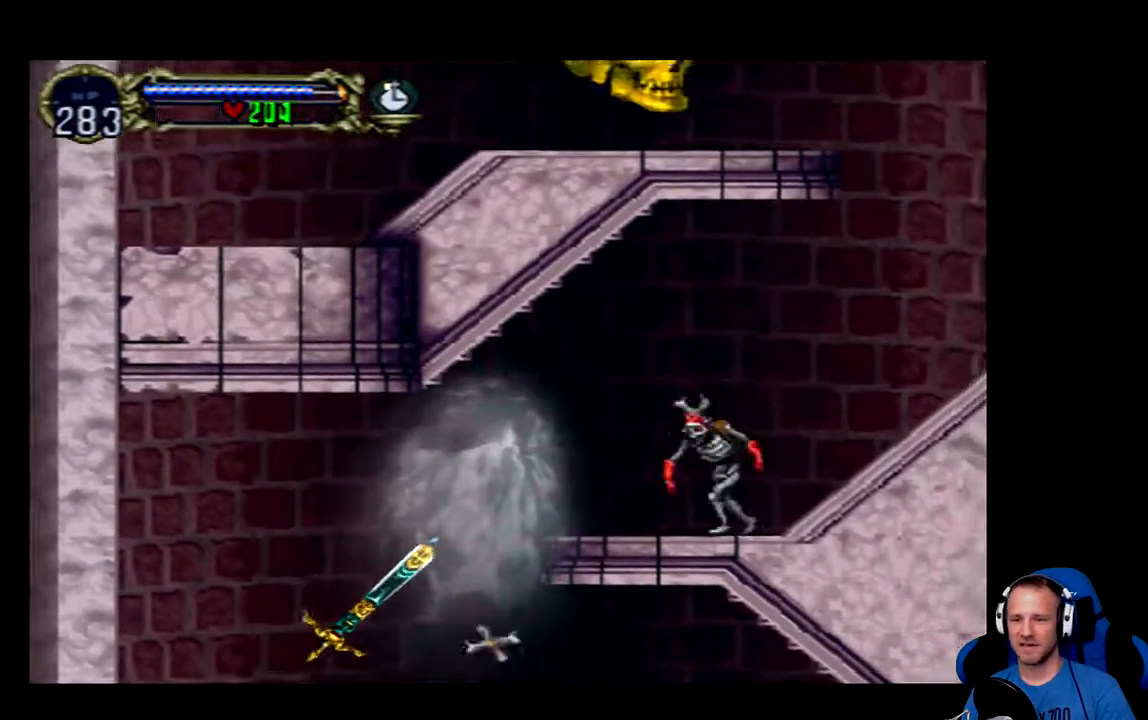
{"buttons": ["DPAD_RIGHT"], "left_stick": "center", "right_stick": "center", "events": [[284, "DPAD_UP", "up"]]}
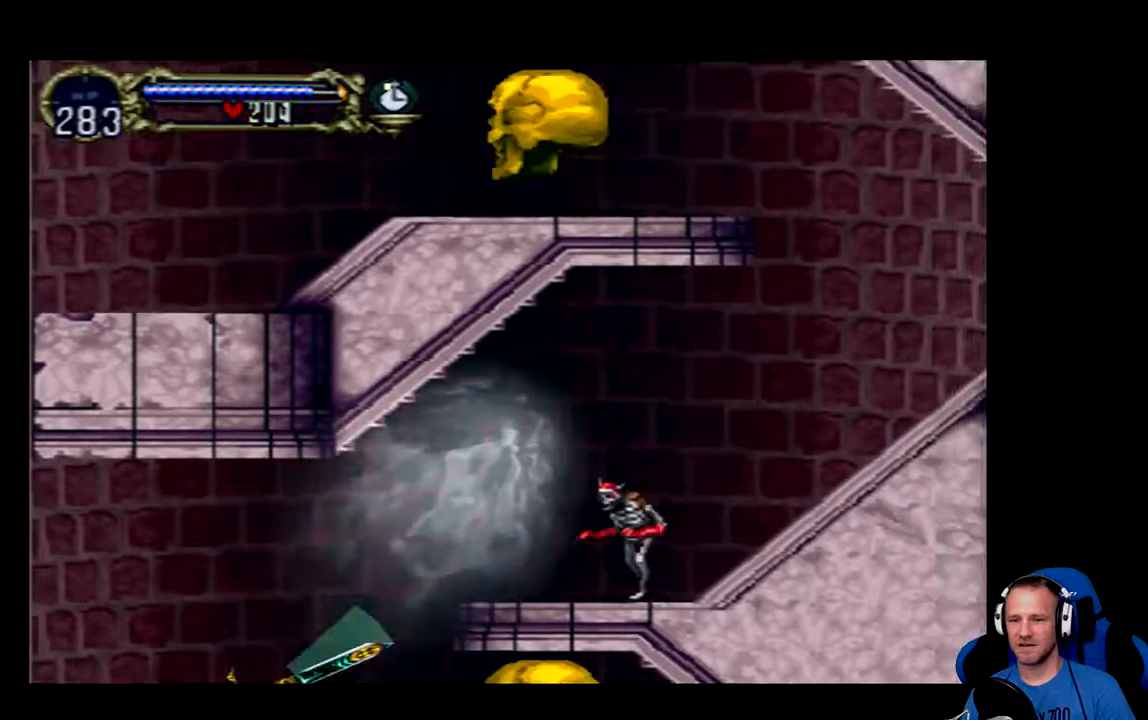
{"buttons": ["DPAD_RIGHT"], "left_stick": "center", "right_stick": "center", "events": []}
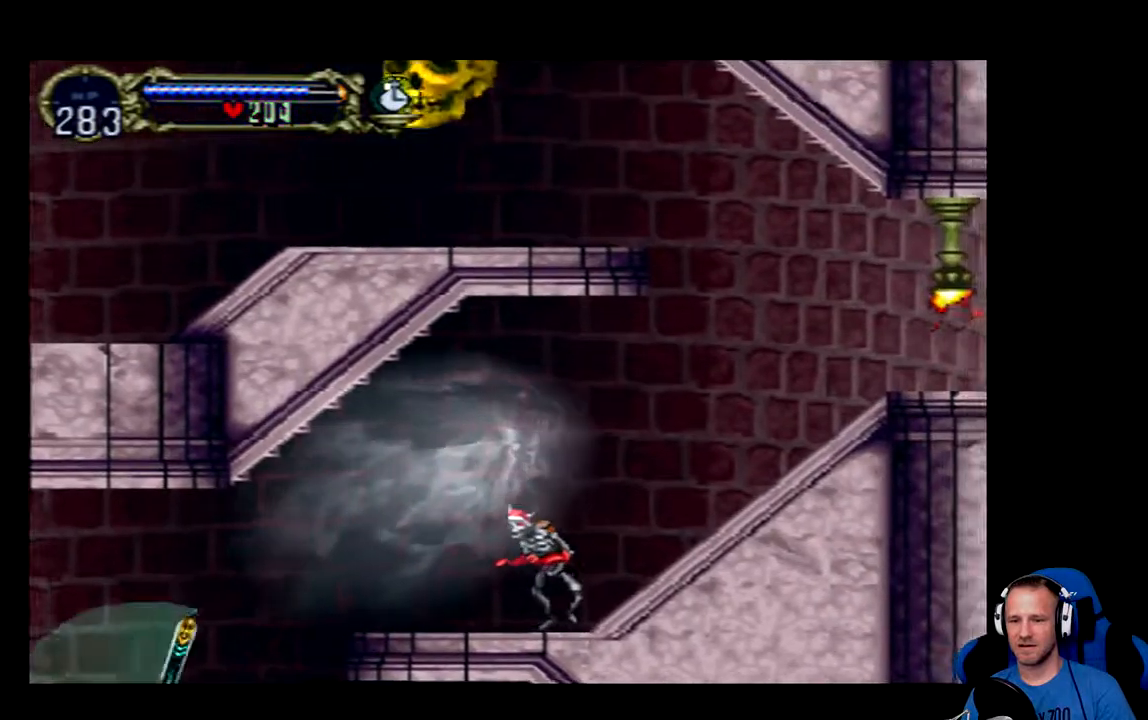
{"buttons": ["DPAD_RIGHT"], "left_stick": "center", "right_stick": "center", "events": []}
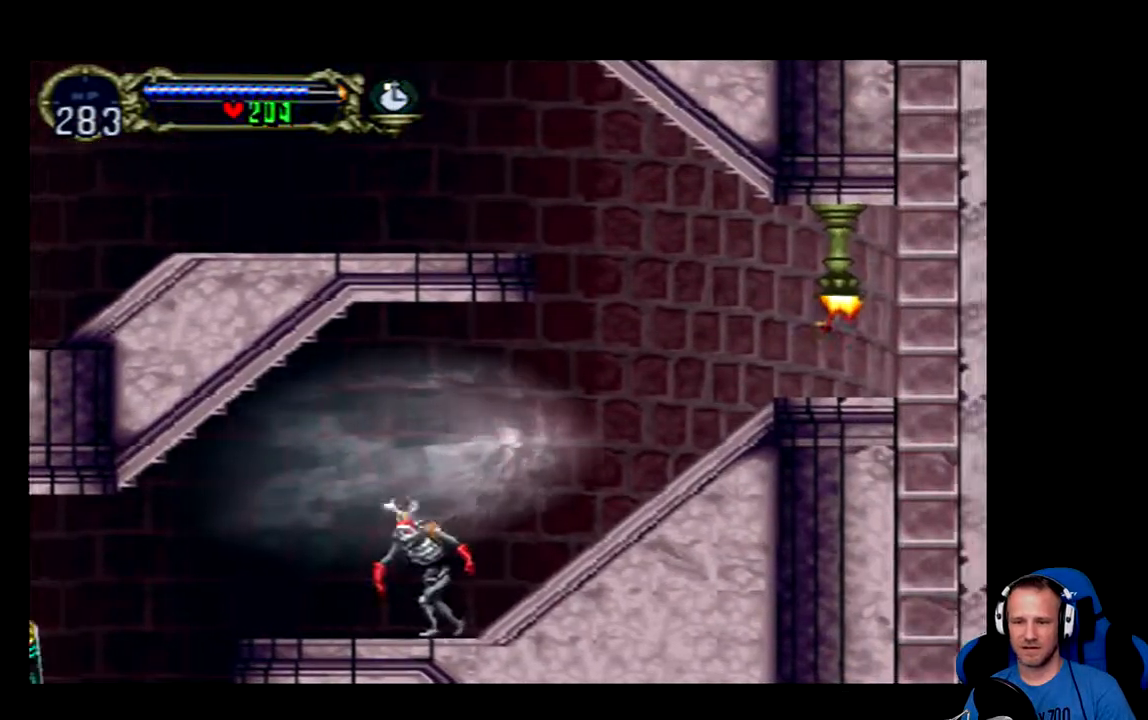
{"buttons": ["L1", "DPAD_RIGHT"], "left_stick": "center", "right_stick": "center", "events": [[417, "L1", "down"]]}
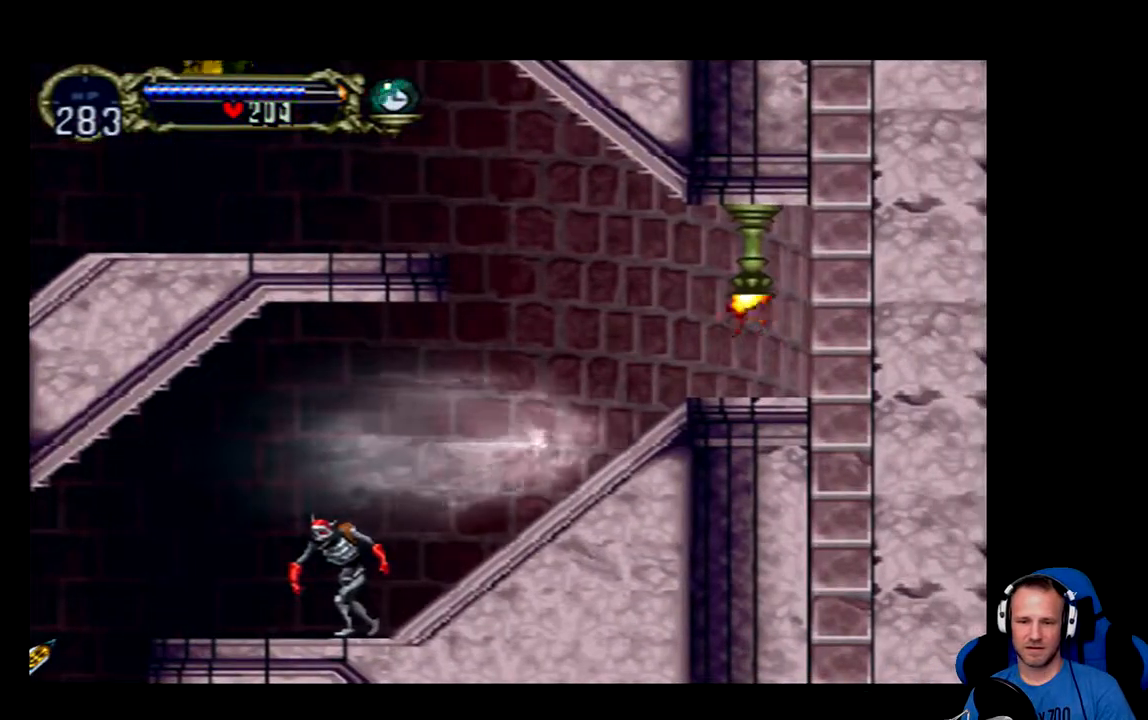
{"buttons": [], "left_stick": "center", "right_stick": "center", "events": [[84, "L1", "up"], [184, "DPAD_RIGHT", "up"]]}
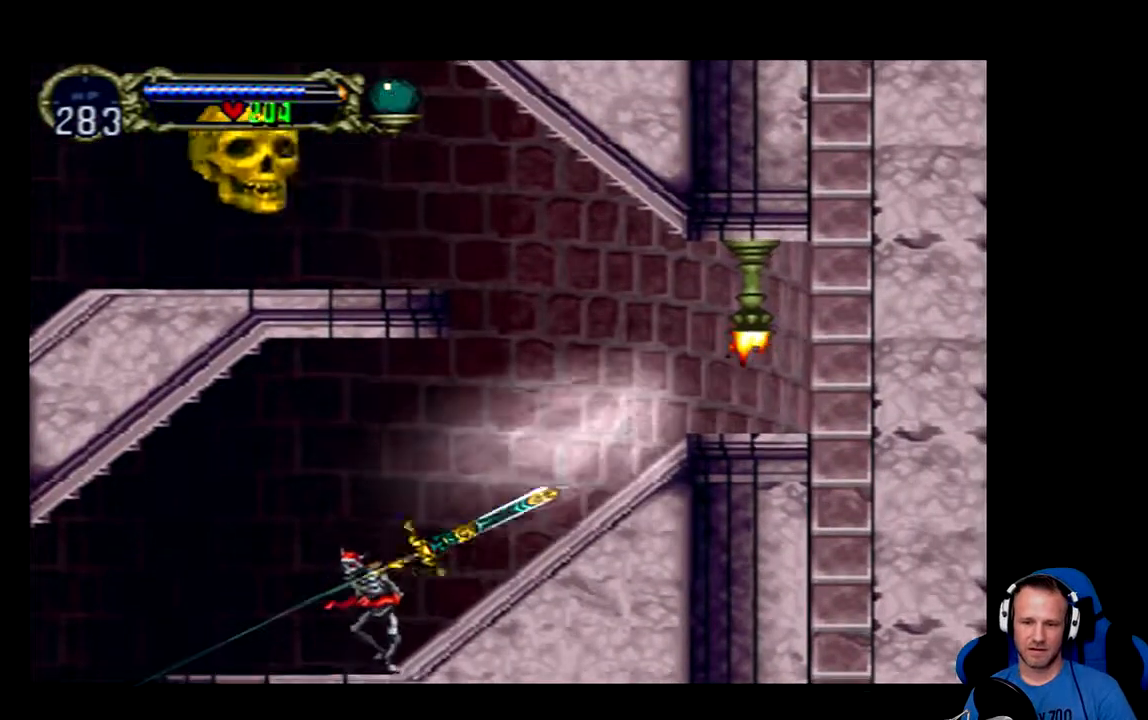
{"buttons": ["DPAD_LEFT"], "left_stick": "center", "right_stick": "center", "events": [[484, "DPAD_LEFT", "down"]]}
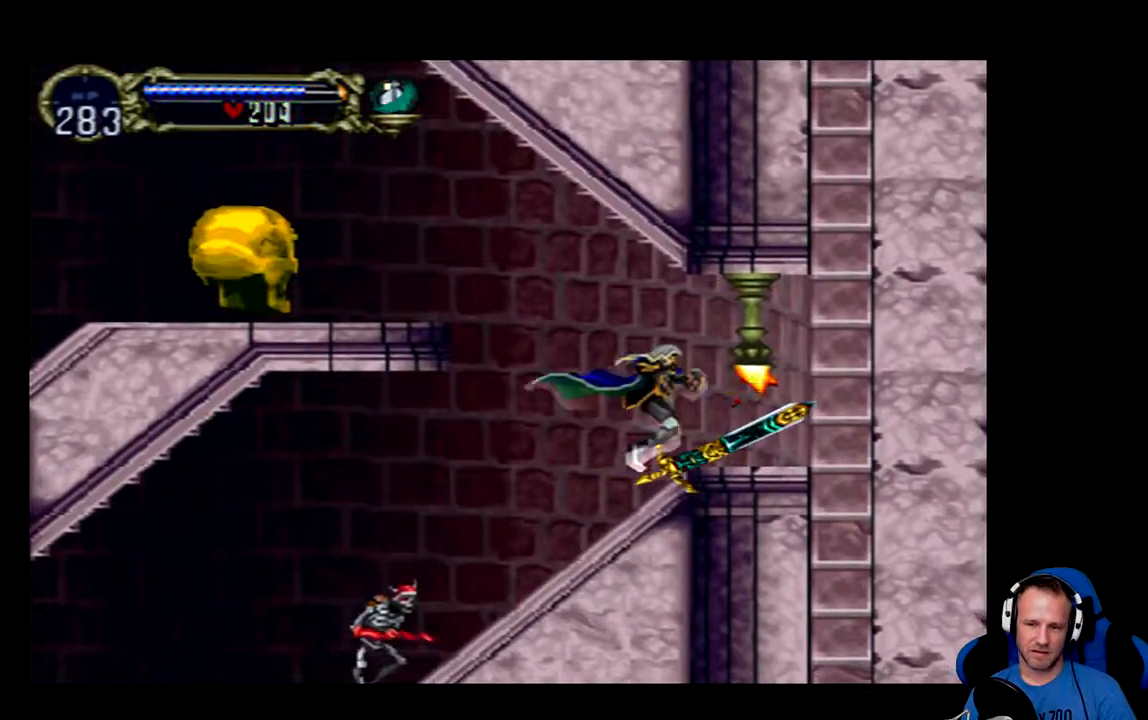
{"buttons": ["DPAD_LEFT"], "left_stick": "center", "right_stick": "center", "events": []}
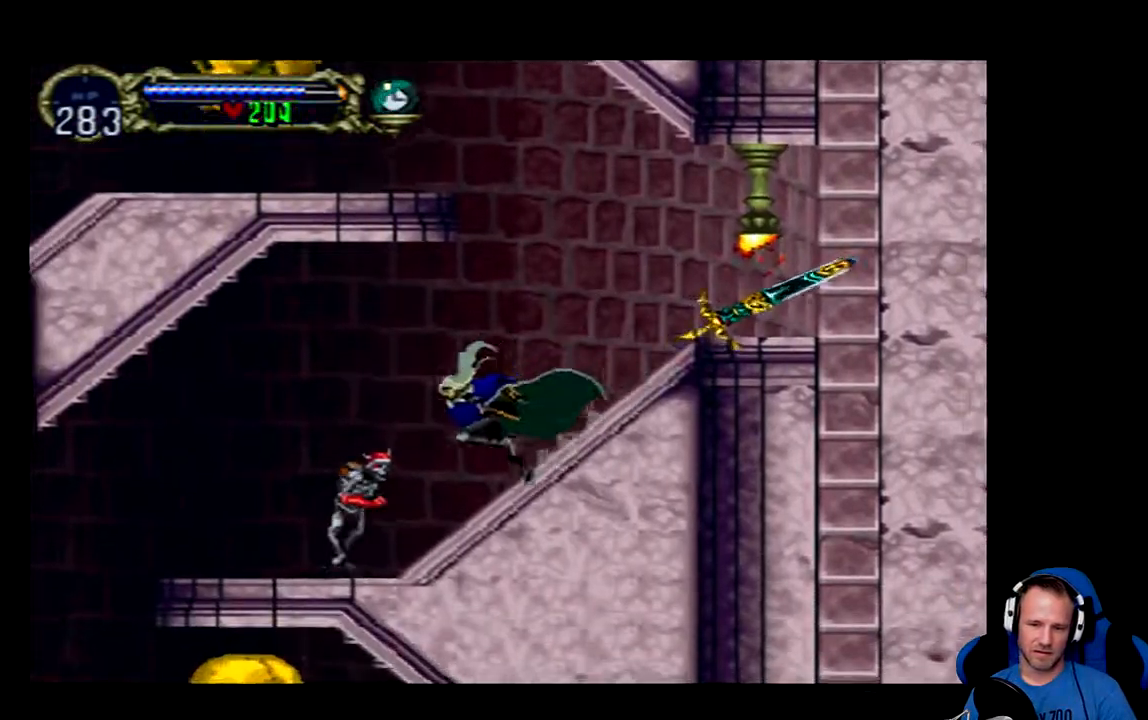
{"buttons": [], "left_stick": "center", "right_stick": "center", "events": [[133, "DPAD_DOWN", "down"], [133, "X", "down"], [233, "DPAD_LEFT", "up"], [233, "X", "up"], [267, "X", "down"], [334, "X", "up"], [400, "X", "down"], [467, "X", "up"], [500, "DPAD_DOWN", "up"]]}
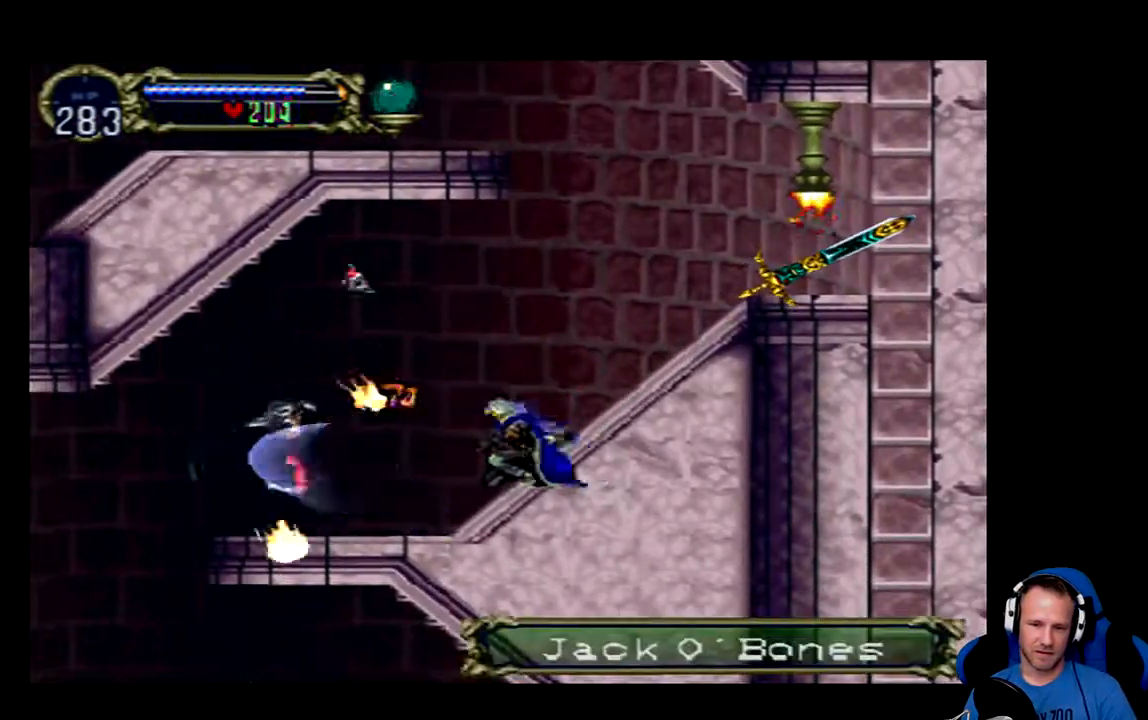
{"buttons": ["DPAD_LEFT"], "left_stick": "center", "right_stick": "center", "events": [[367, "DPAD_LEFT", "down"]]}
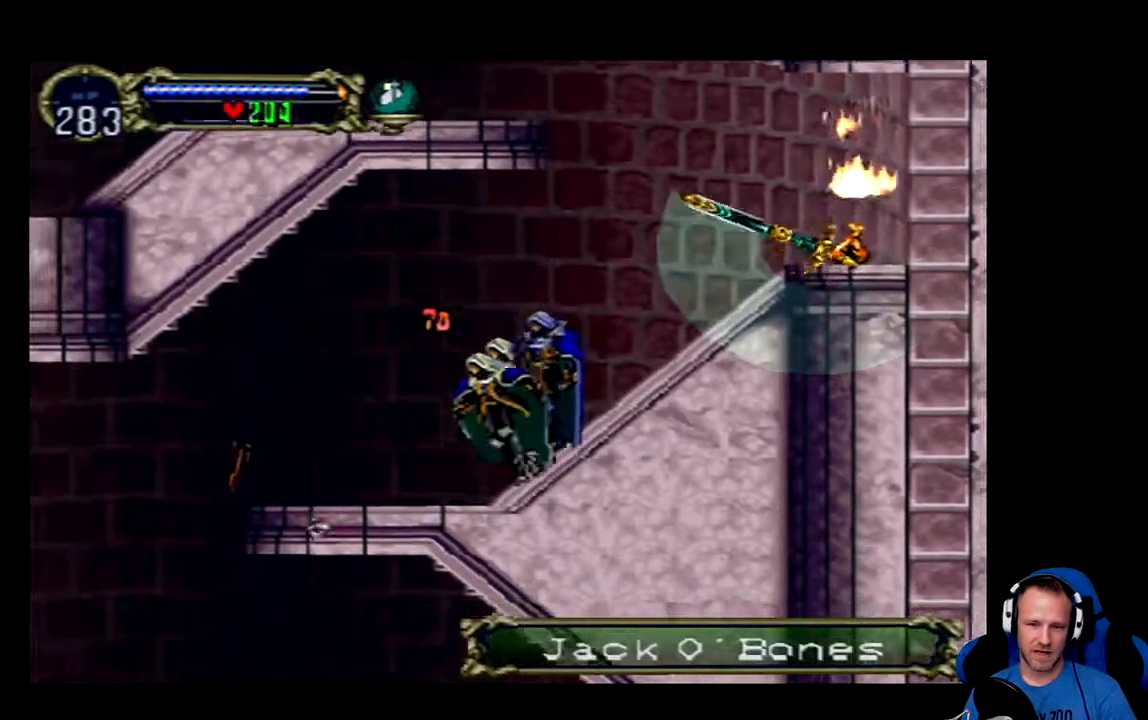
{"buttons": ["DPAD_RIGHT"], "left_stick": "center", "right_stick": "center", "events": [[100, "DPAD_LEFT", "up"], [234, "DPAD_RIGHT", "down"]]}
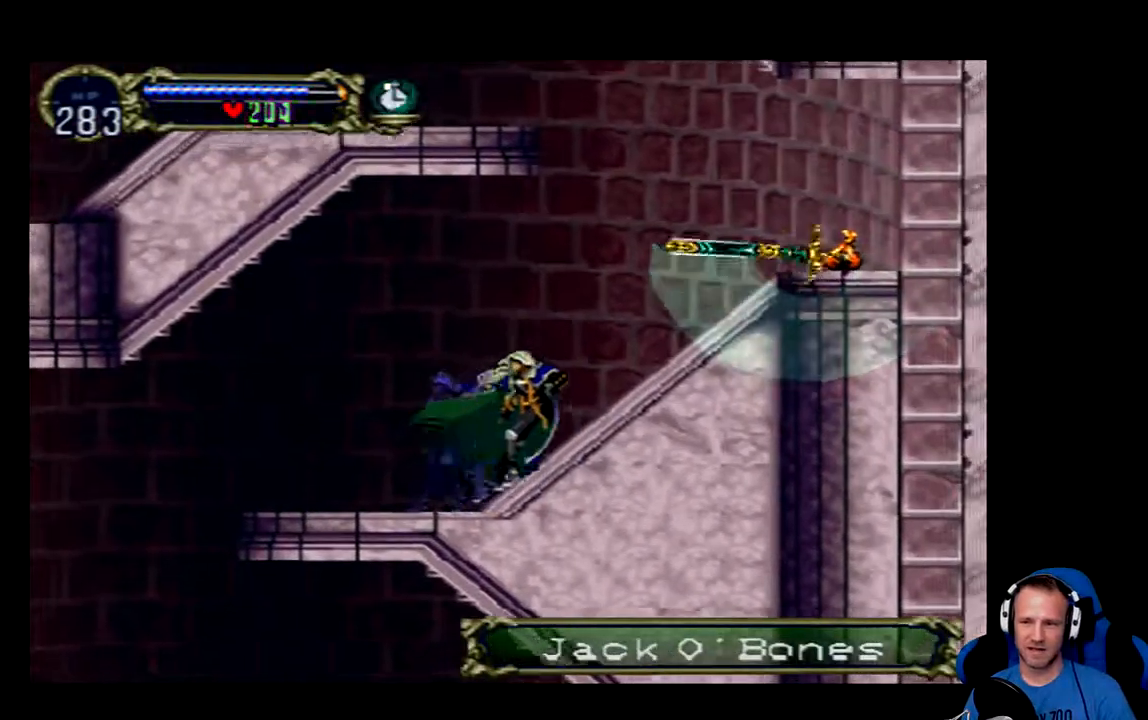
{"buttons": ["A", "DPAD_RIGHT"], "left_stick": "center", "right_stick": "center", "events": [[251, "A", "down"]]}
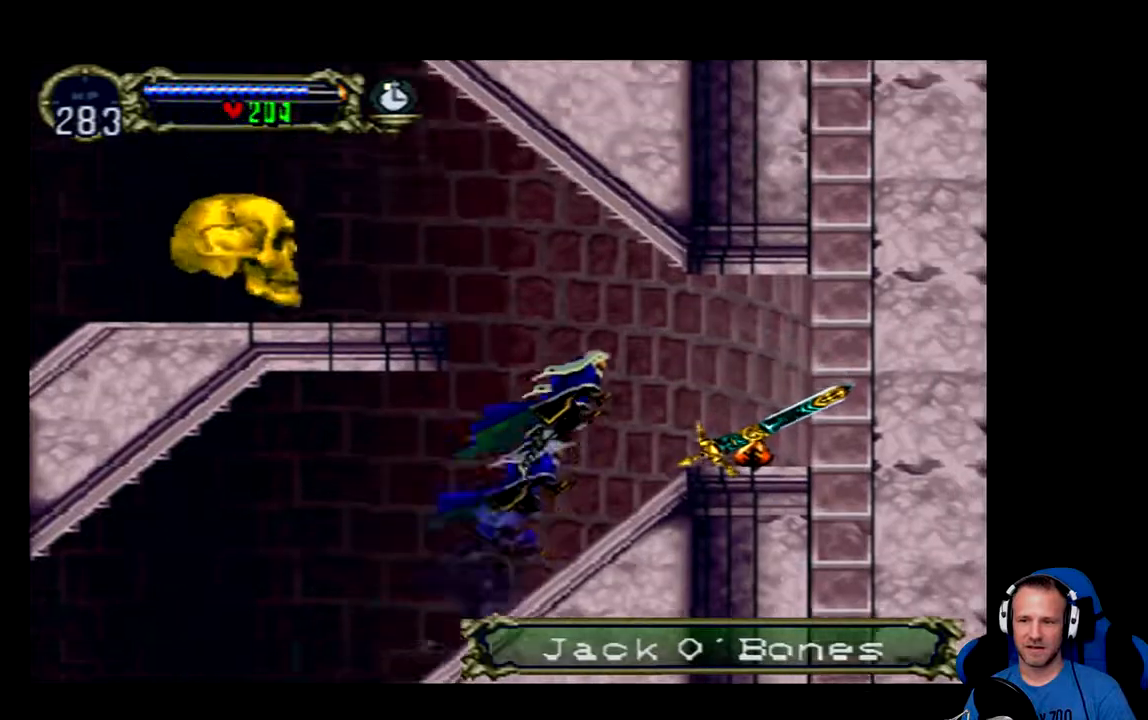
{"buttons": ["DPAD_RIGHT"], "left_stick": "center", "right_stick": "center", "events": [[117, "A", "up"]]}
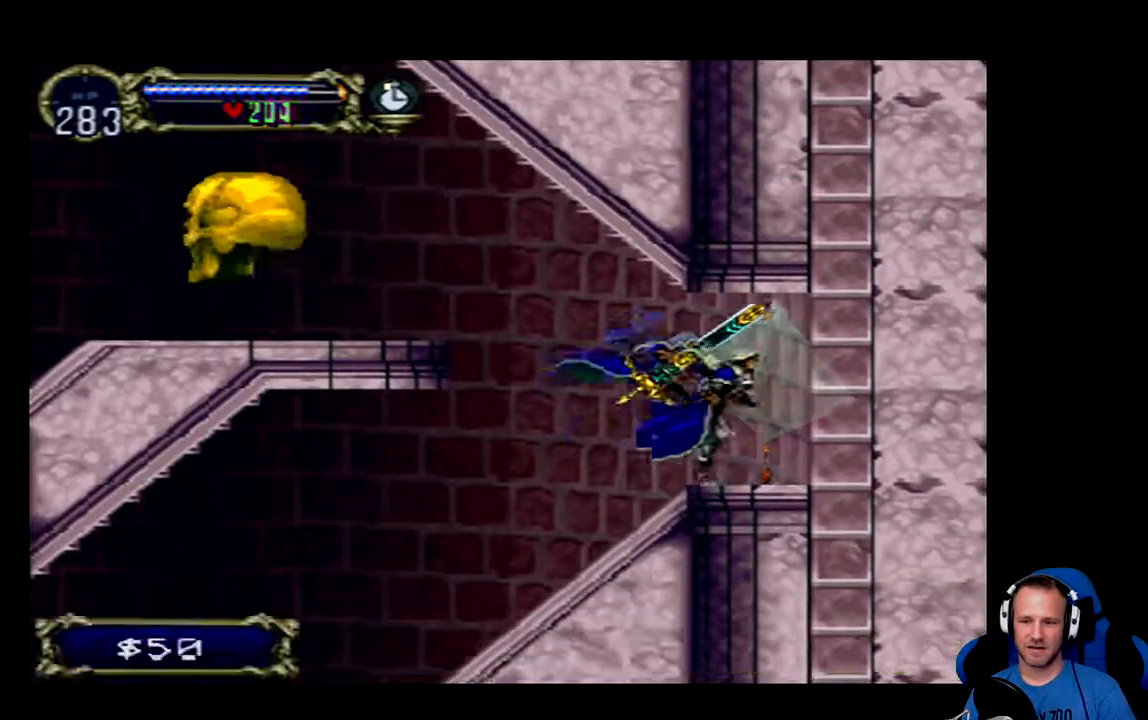
{"buttons": ["A", "DPAD_LEFT"], "left_stick": "center", "right_stick": "center", "events": [[17, "DPAD_RIGHT", "up"], [117, "DPAD_LEFT", "down"], [451, "A", "down"]]}